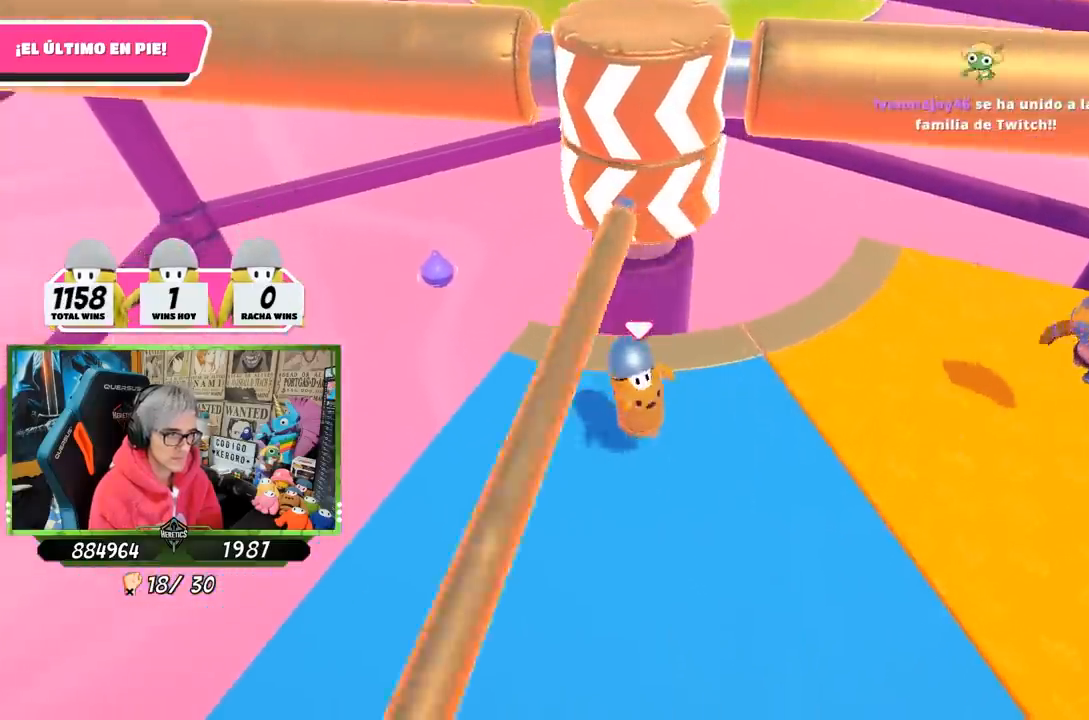
Gameplay with a controller (PlayStation layout); each line is a JSON object with the inputs held at the frame after it. "events" lists button and stick changes between this image and that frame as [ms after this image, input, new state], when the widget could be followed in between.
{"buttons": [], "left_stick": "left", "right_stick": "center", "events": [[33, "left_stick", "left"], [183, "left_stick", "center"], [233, "left_stick", "right"], [367, "left_stick", "left"]]}
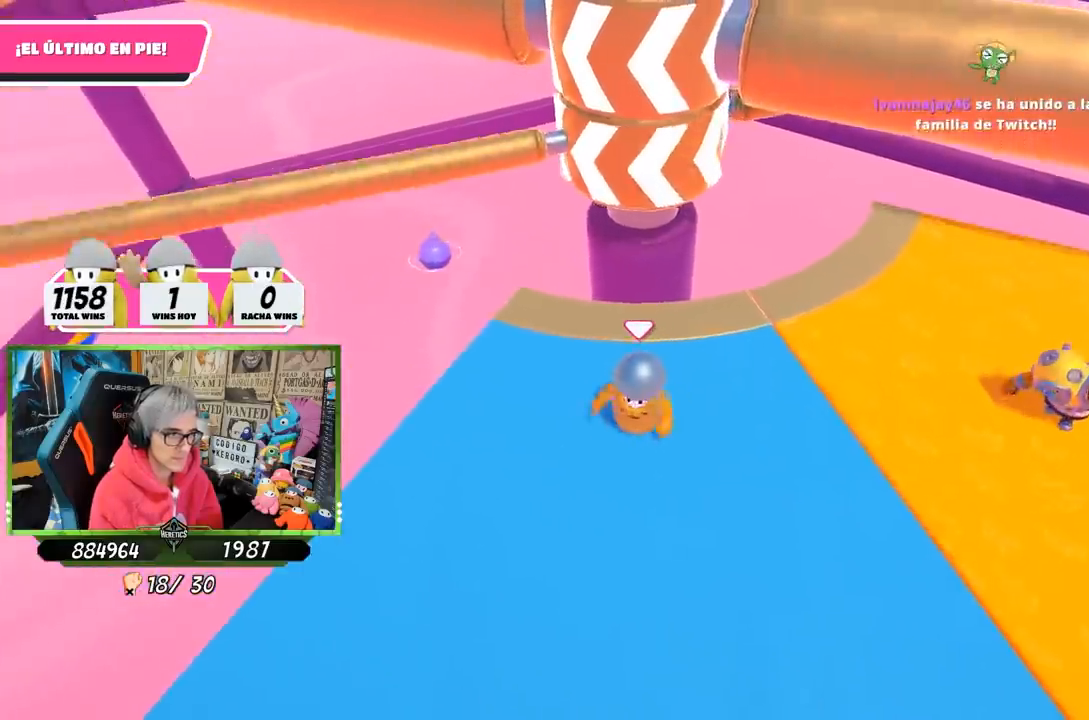
{"buttons": [], "left_stick": "right", "right_stick": "center", "events": [[67, "left_stick", "up-right"], [200, "right_stick", "down"], [233, "left_stick", "left"], [367, "right_stick", "center"], [400, "left_stick", "center"], [450, "left_stick", "right"]]}
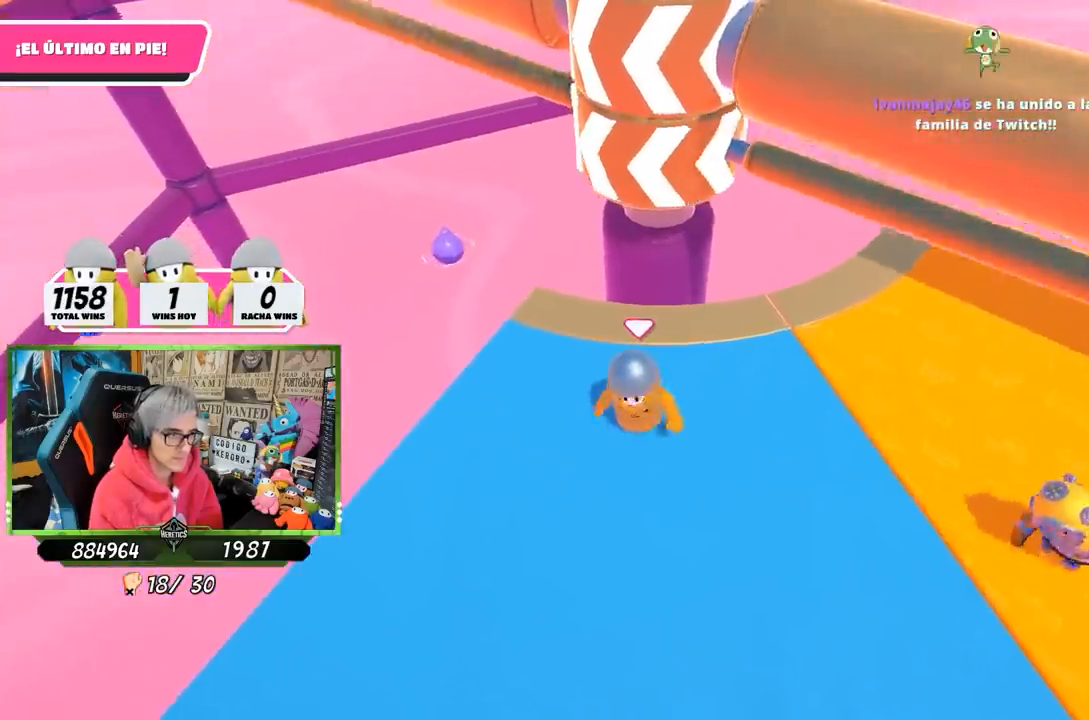
{"buttons": [], "left_stick": "up-right", "right_stick": "center", "events": [[167, "CROSS", "down"], [233, "left_stick", "left"], [300, "CROSS", "up"], [383, "left_stick", "up-right"]]}
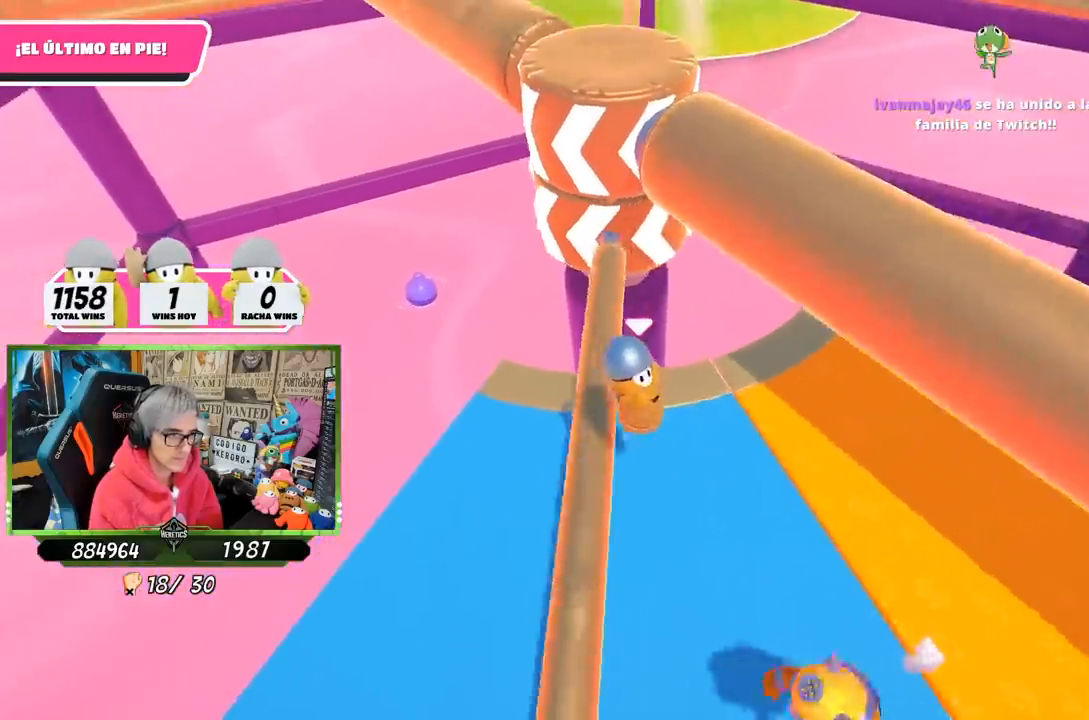
{"buttons": [], "left_stick": "center", "right_stick": "center", "events": [[67, "left_stick", "right"], [217, "right_stick", "down"], [367, "right_stick", "left"], [400, "left_stick", "center"], [433, "right_stick", "center"]]}
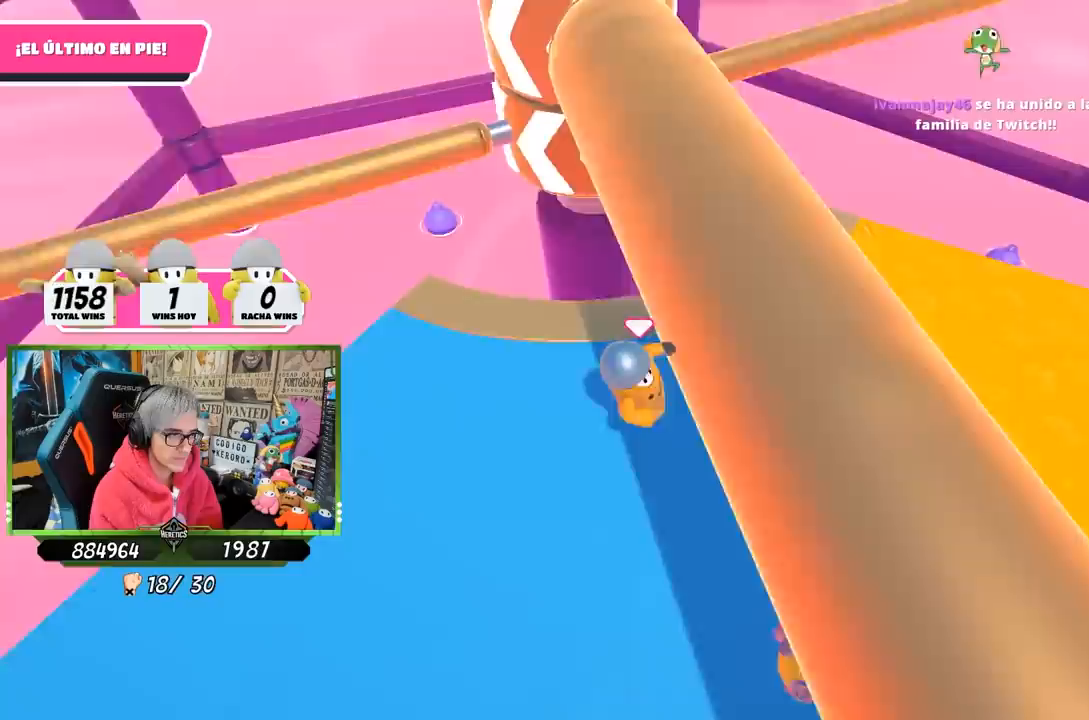
{"buttons": [], "left_stick": "right", "right_stick": "center", "events": [[133, "left_stick", "down-left"], [233, "left_stick", "center"], [367, "left_stick", "left"], [500, "left_stick", "right"]]}
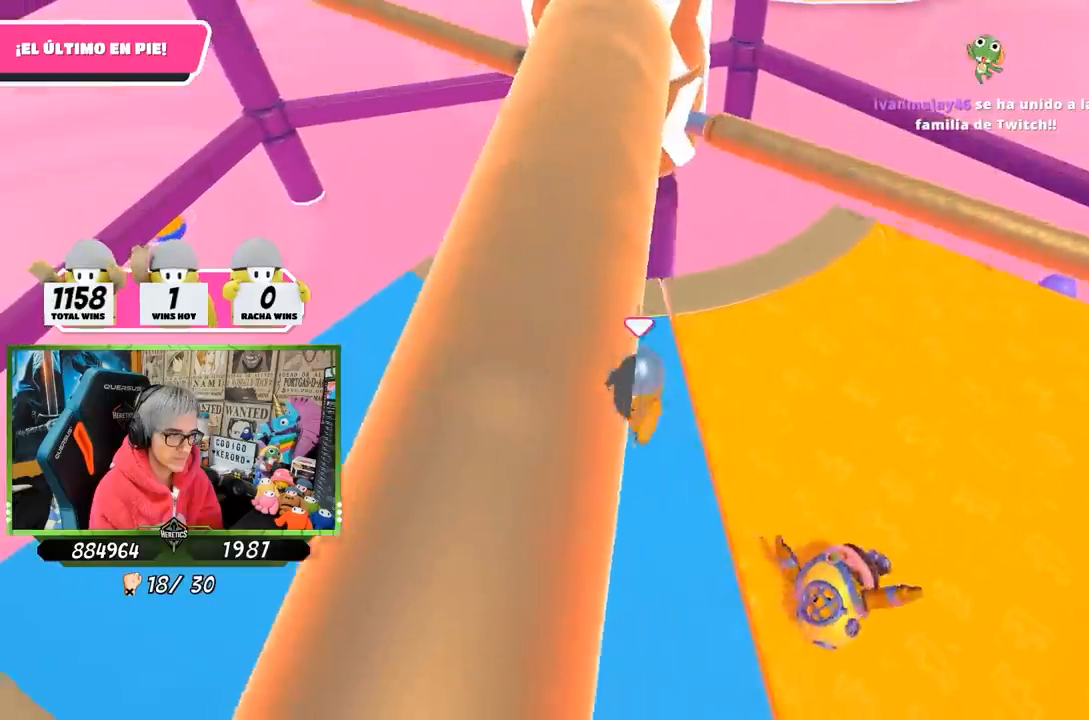
{"buttons": [], "left_stick": "left", "right_stick": "center", "events": [[133, "CROSS", "down"], [133, "left_stick", "left"], [200, "left_stick", "right"], [333, "CROSS", "up"], [333, "left_stick", "left"]]}
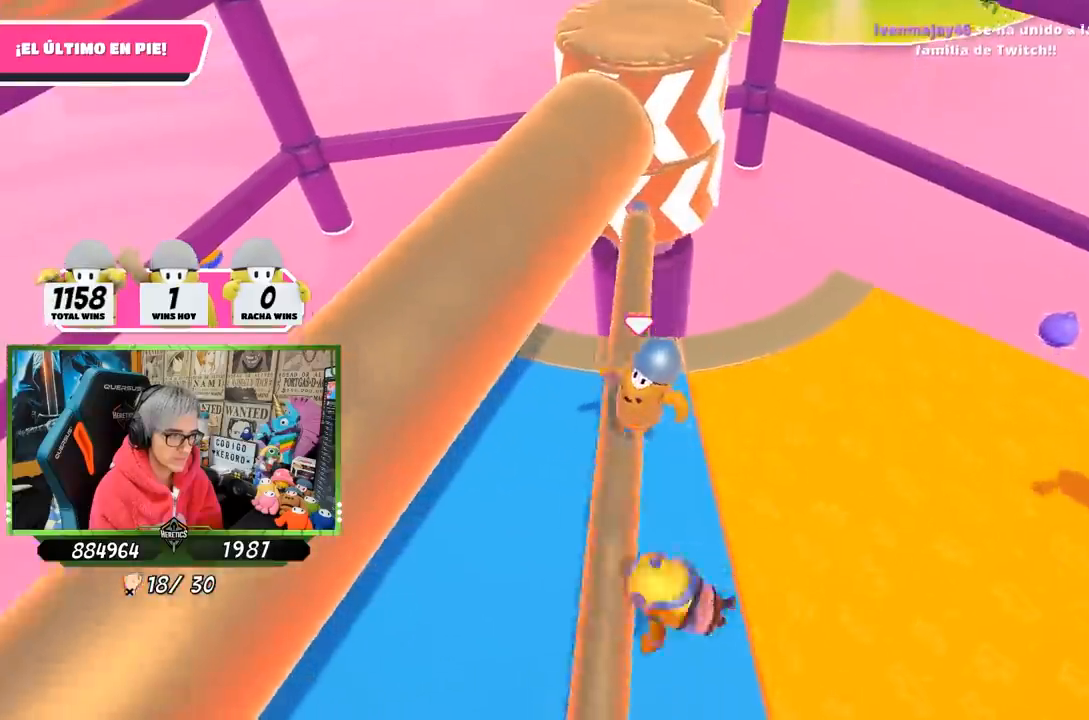
{"buttons": [], "left_stick": "right", "right_stick": "up", "events": [[67, "right_stick", "up-right"], [167, "right_stick", "center"], [433, "left_stick", "right"], [433, "right_stick", "up"]]}
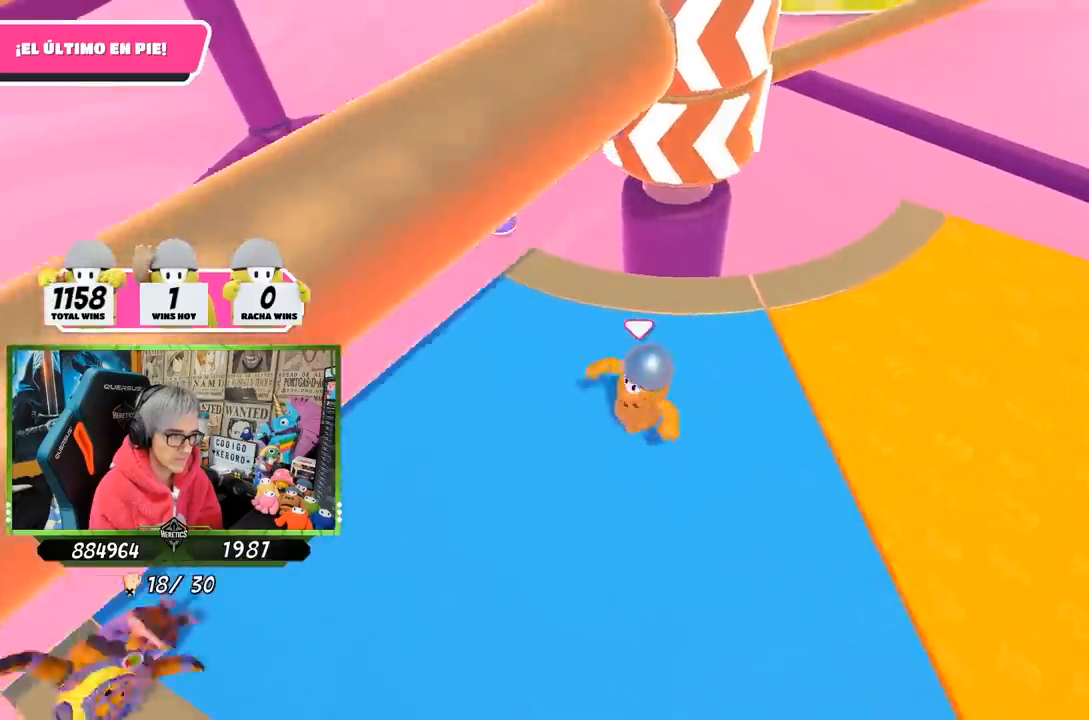
{"buttons": [], "left_stick": "left", "right_stick": "center", "events": [[33, "right_stick", "center"], [67, "left_stick", "down"], [133, "left_stick", "left"], [233, "left_stick", "up-right"], [267, "right_stick", "up"], [367, "right_stick", "center"], [433, "left_stick", "left"]]}
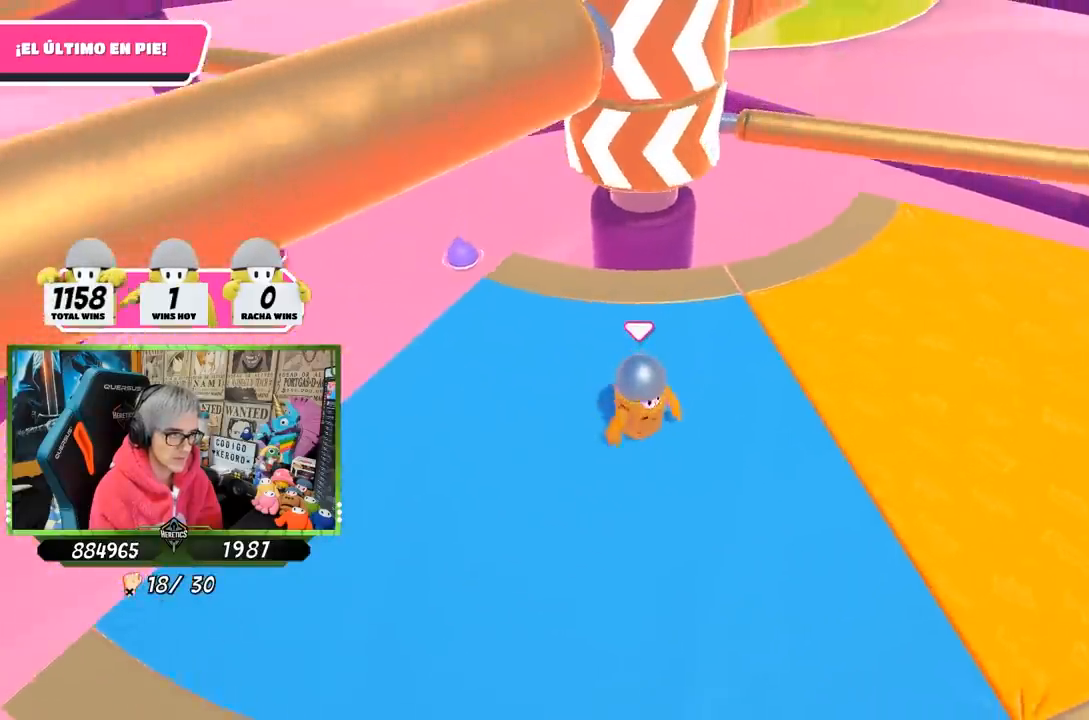
{"buttons": [], "left_stick": "up-right", "right_stick": "center", "events": [[100, "left_stick", "right"], [267, "CROSS", "down"], [333, "left_stick", "left"], [467, "CROSS", "up"], [500, "left_stick", "up-right"]]}
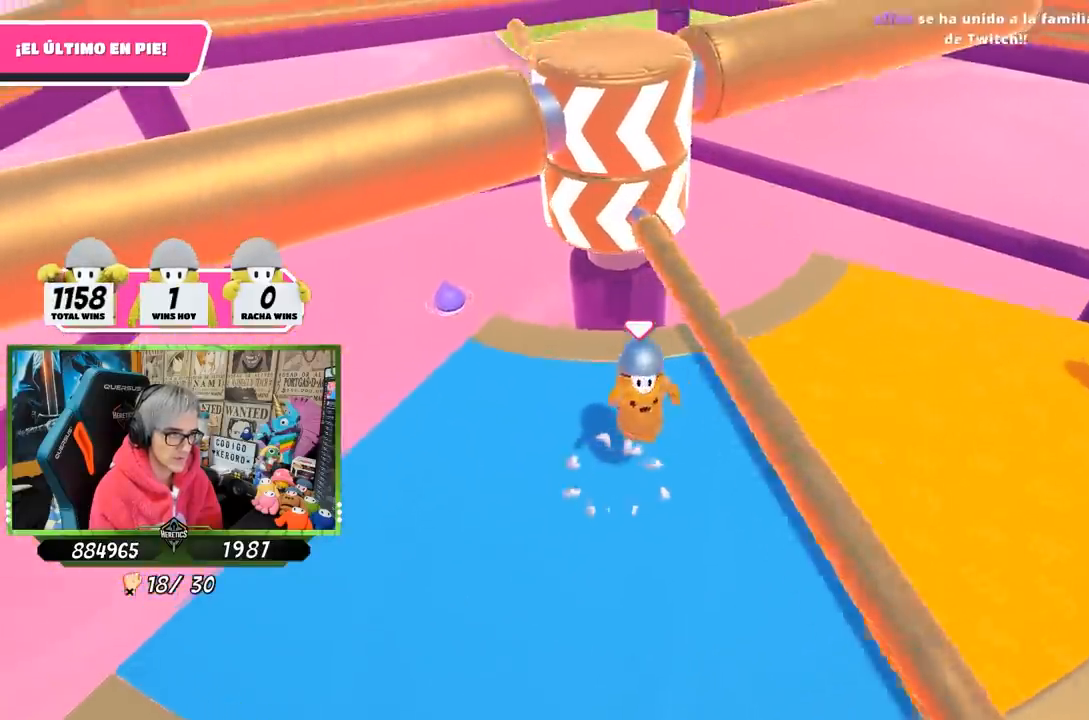
{"buttons": [], "left_stick": "right", "right_stick": "down-right", "events": [[133, "left_stick", "left"], [333, "left_stick", "right"], [450, "right_stick", "down-right"]]}
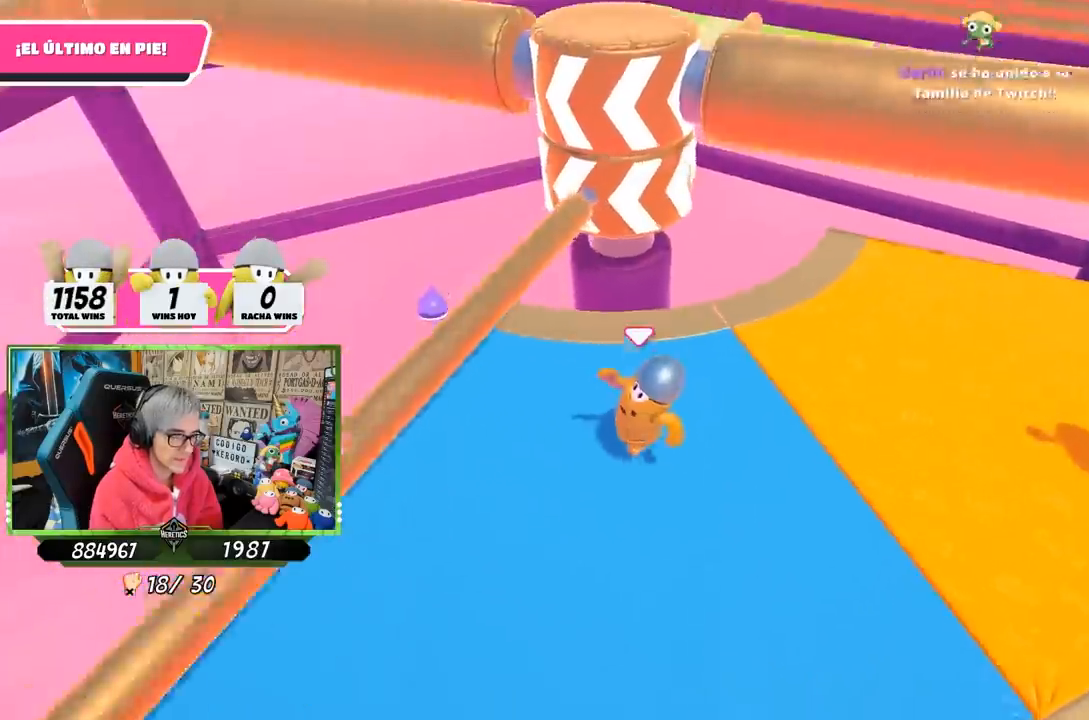
{"buttons": [], "left_stick": "left", "right_stick": "center", "events": [[50, "right_stick", "down"], [150, "left_stick", "left"], [217, "right_stick", "center"], [283, "left_stick", "center"], [333, "left_stick", "right"], [417, "left_stick", "left"]]}
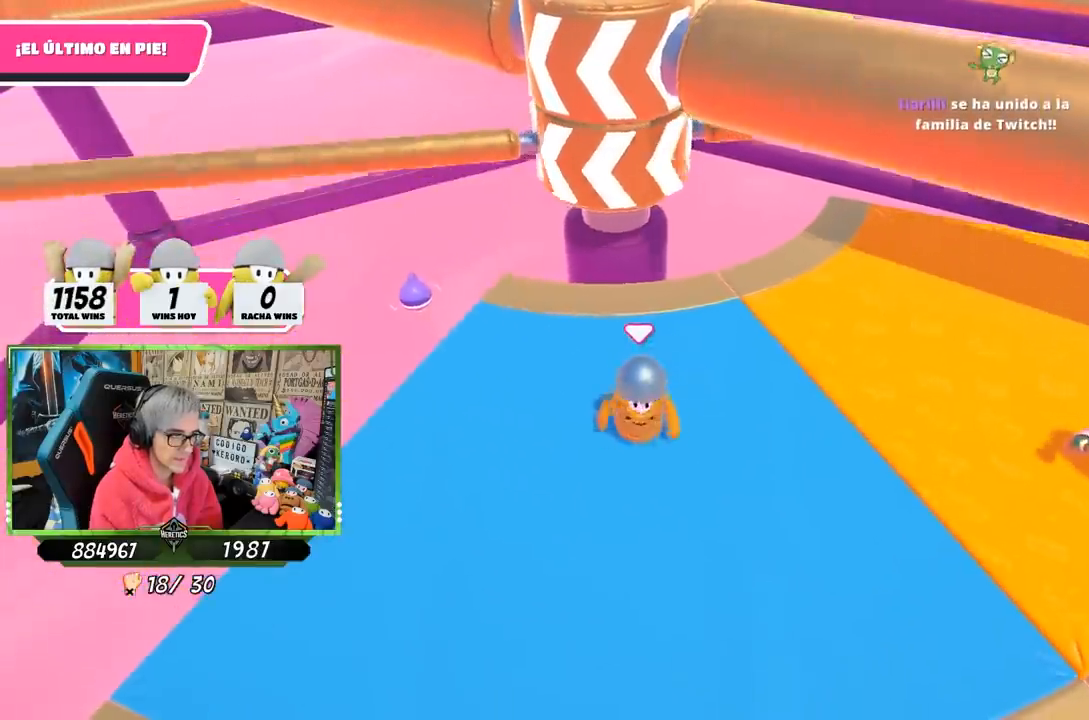
{"buttons": ["CROSS"], "left_stick": "up-left", "right_stick": "center", "events": [[83, "left_stick", "center"], [150, "left_stick", "right"], [350, "CROSS", "down"], [350, "left_stick", "left"], [483, "left_stick", "up-left"]]}
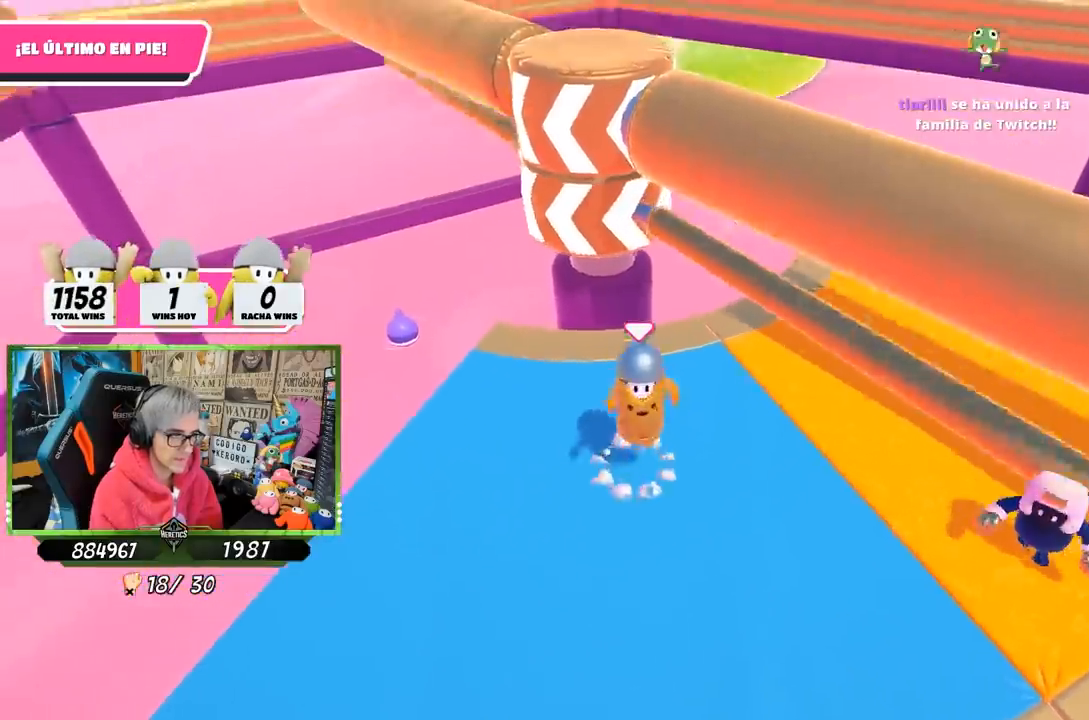
{"buttons": [], "left_stick": "right", "right_stick": "left", "events": [[17, "left_stick", "up-right"], [50, "CROSS", "up"], [383, "right_stick", "left"], [500, "left_stick", "right"]]}
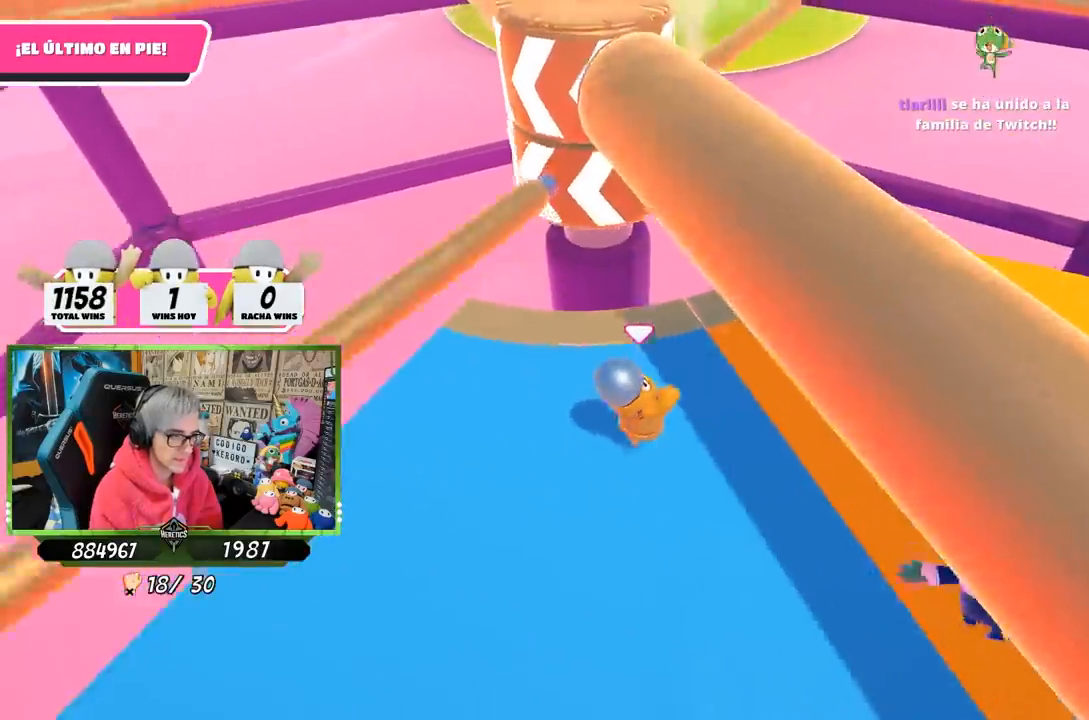
{"buttons": [], "left_stick": "left", "right_stick": "center", "events": [[17, "right_stick", "center"], [117, "left_stick", "down-left"], [283, "left_stick", "right"], [450, "left_stick", "left"]]}
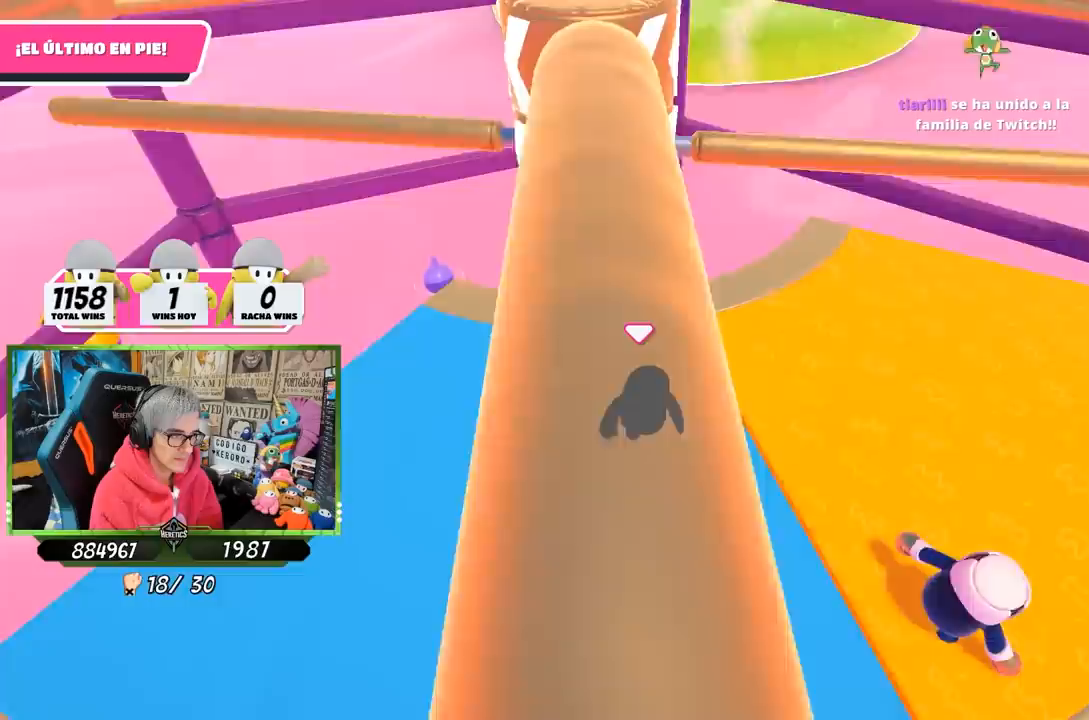
{"buttons": [], "left_stick": "left", "right_stick": "center", "events": [[83, "left_stick", "right"], [183, "left_stick", "left"], [317, "left_stick", "right"], [350, "CROSS", "down"], [450, "left_stick", "left"], [483, "CROSS", "up"]]}
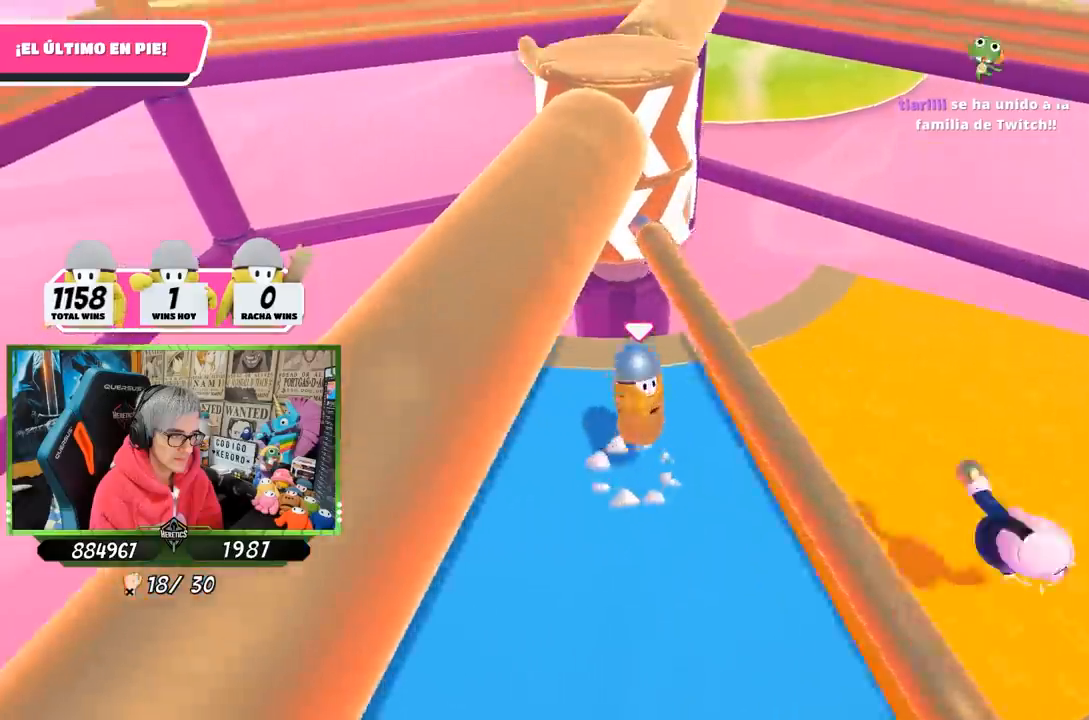
{"buttons": [], "left_stick": "down-left", "right_stick": "center", "events": [[250, "left_stick", "right"], [283, "right_stick", "up"], [417, "right_stick", "center"], [450, "left_stick", "down-left"]]}
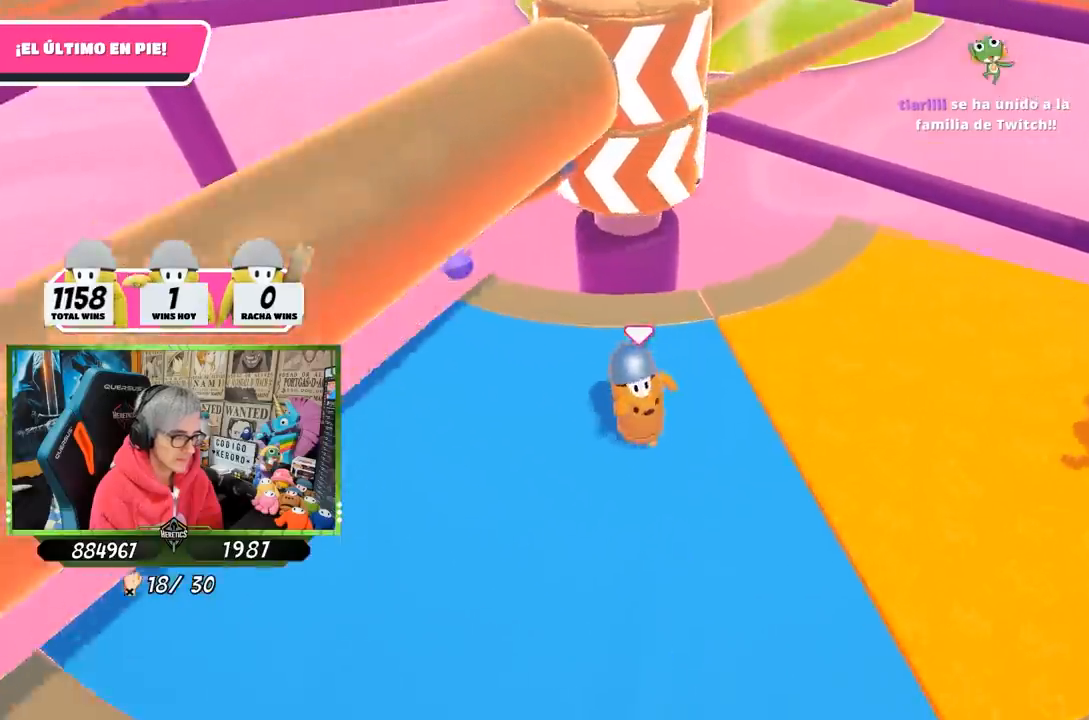
{"buttons": [], "left_stick": "up-right", "right_stick": "center", "events": [[150, "left_stick", "right"], [283, "left_stick", "left"], [417, "left_stick", "center"], [483, "left_stick", "up-right"]]}
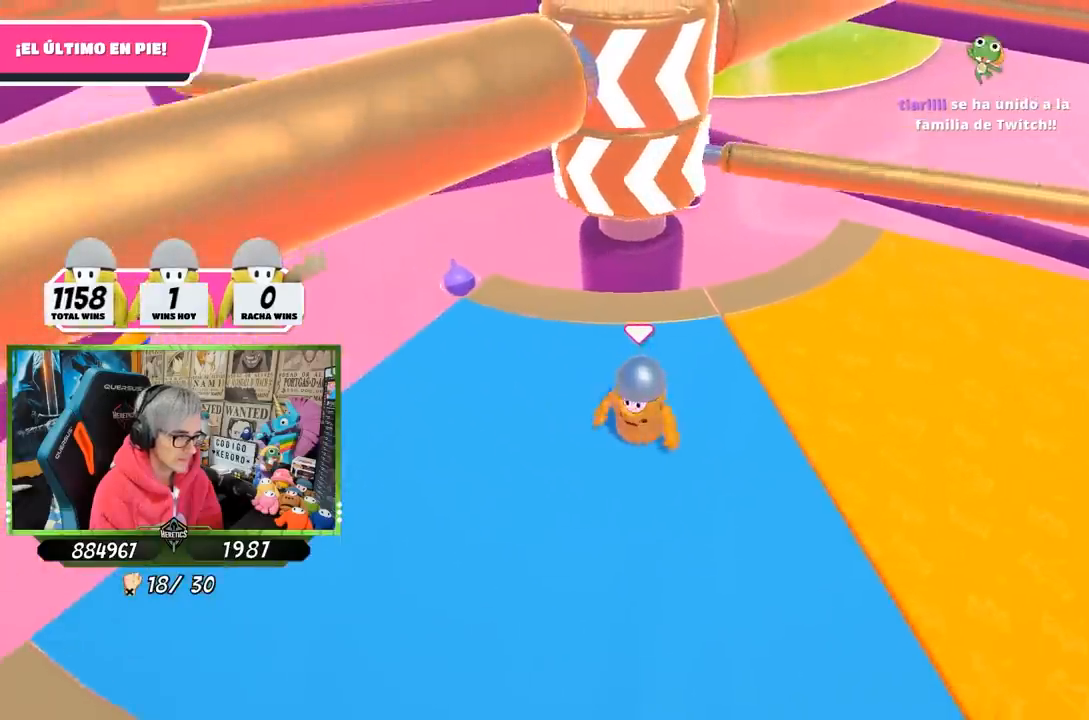
{"buttons": [], "left_stick": "left", "right_stick": "center", "events": [[83, "left_stick", "left"], [217, "CROSS", "down"], [217, "left_stick", "right"], [383, "left_stick", "left"], [417, "CROSS", "up"]]}
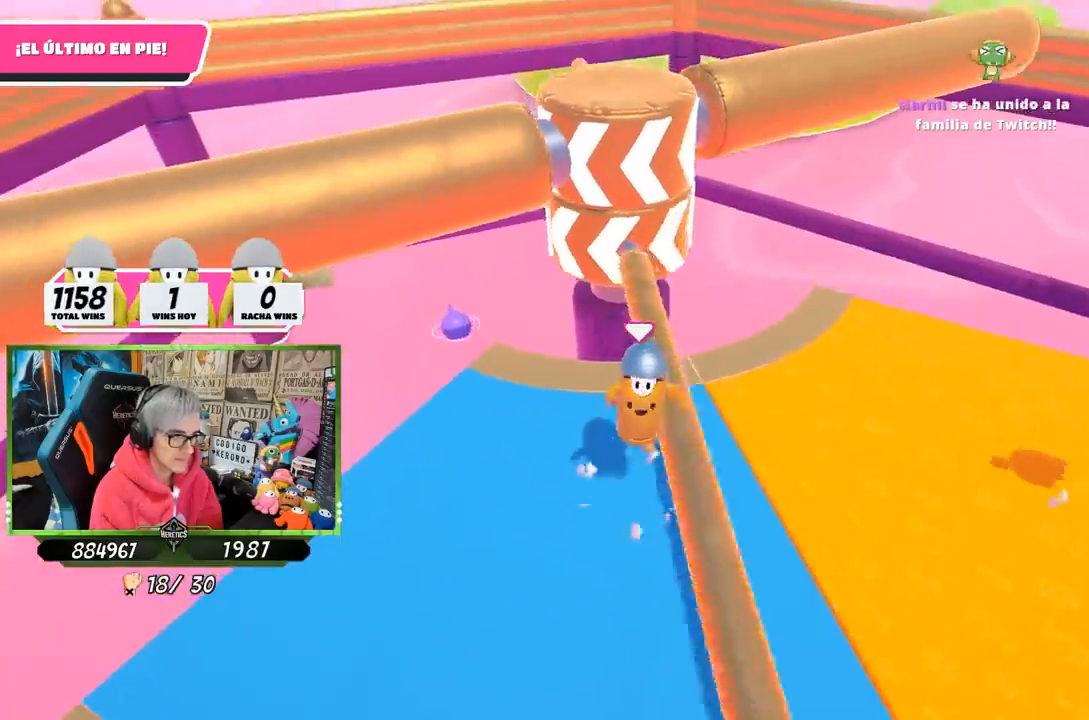
{"buttons": [], "left_stick": "center", "right_stick": "center", "events": [[117, "left_stick", "right"], [217, "right_stick", "right"], [300, "right_stick", "center"], [350, "left_stick", "left"], [483, "left_stick", "center"]]}
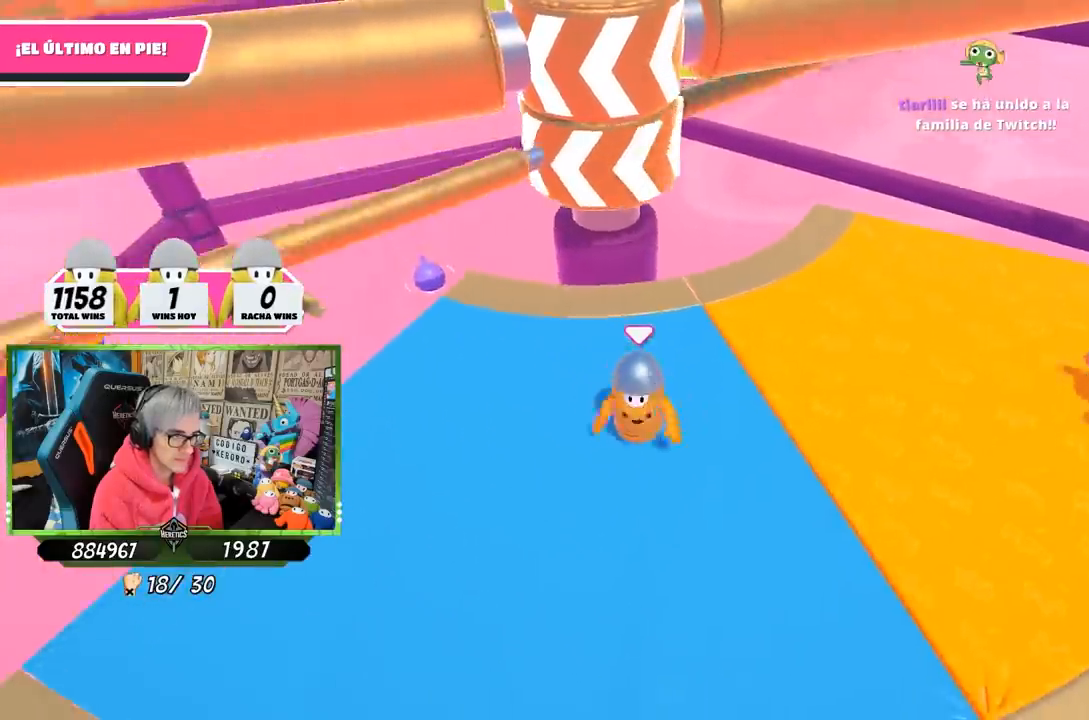
{"buttons": ["CROSS"], "left_stick": "center", "right_stick": "center", "events": [[17, "left_stick", "right"], [167, "left_stick", "left"], [350, "left_stick", "right"], [483, "CROSS", "down"], [483, "left_stick", "center"]]}
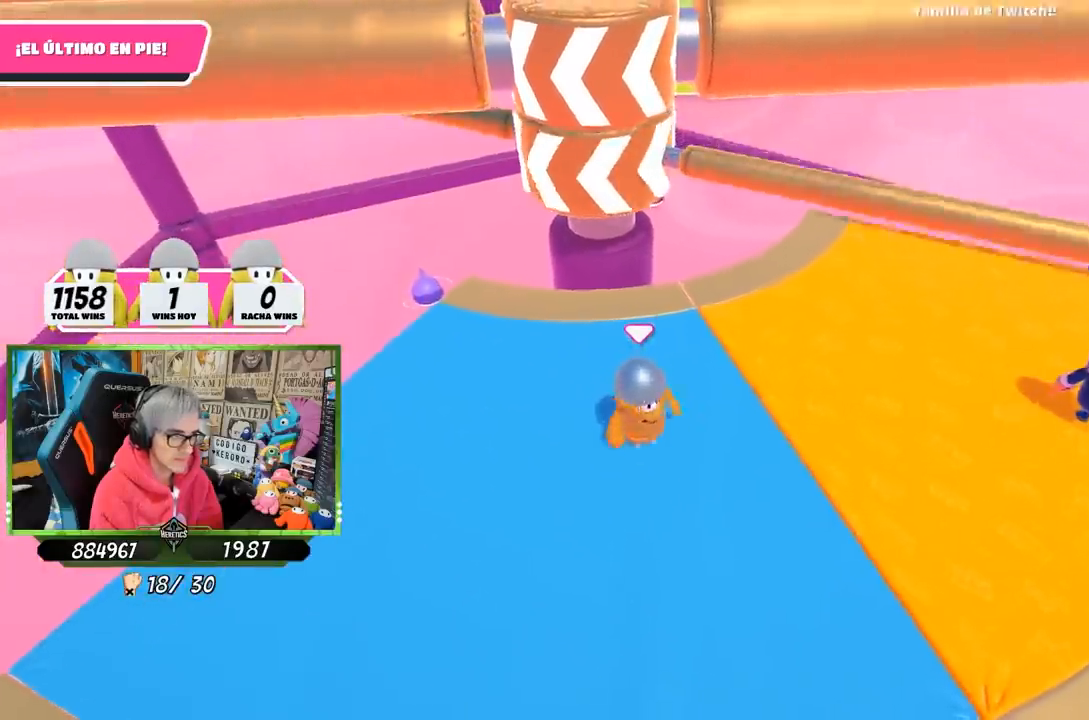
{"buttons": [], "left_stick": "left", "right_stick": "center", "events": [[17, "left_stick", "left"], [183, "CROSS", "up"], [217, "left_stick", "right"], [417, "left_stick", "left"]]}
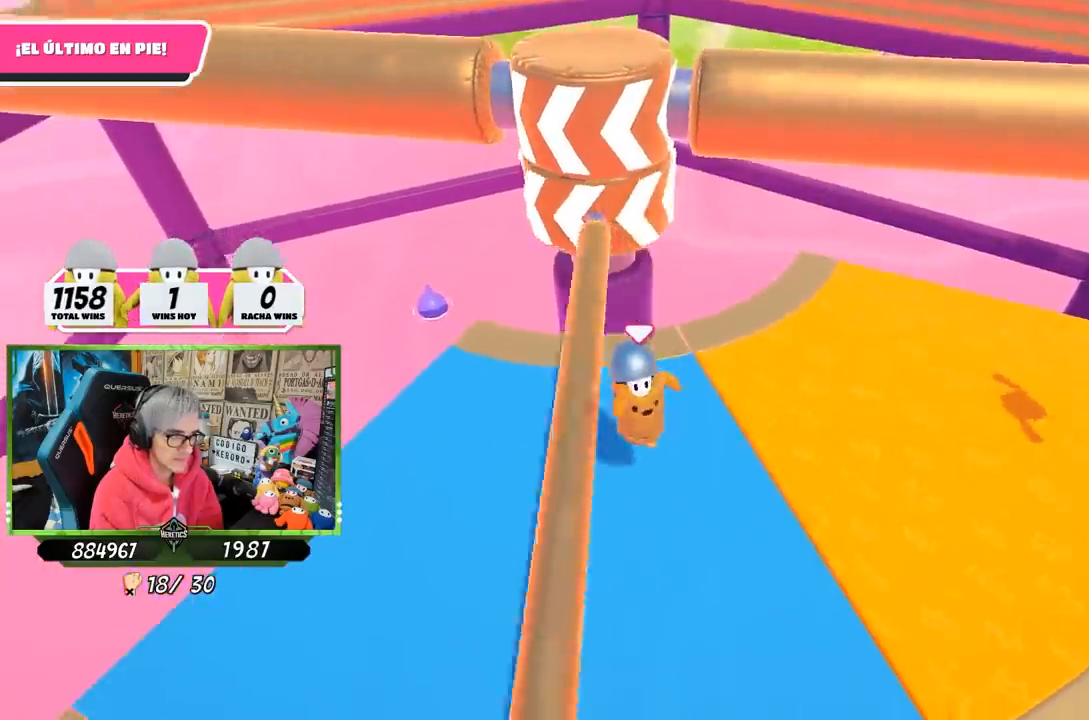
{"buttons": [], "left_stick": "left", "right_stick": "down", "events": [[150, "left_stick", "center"], [183, "right_stick", "down"], [200, "left_stick", "right"], [317, "right_stick", "center"], [350, "left_stick", "left"], [500, "right_stick", "down"]]}
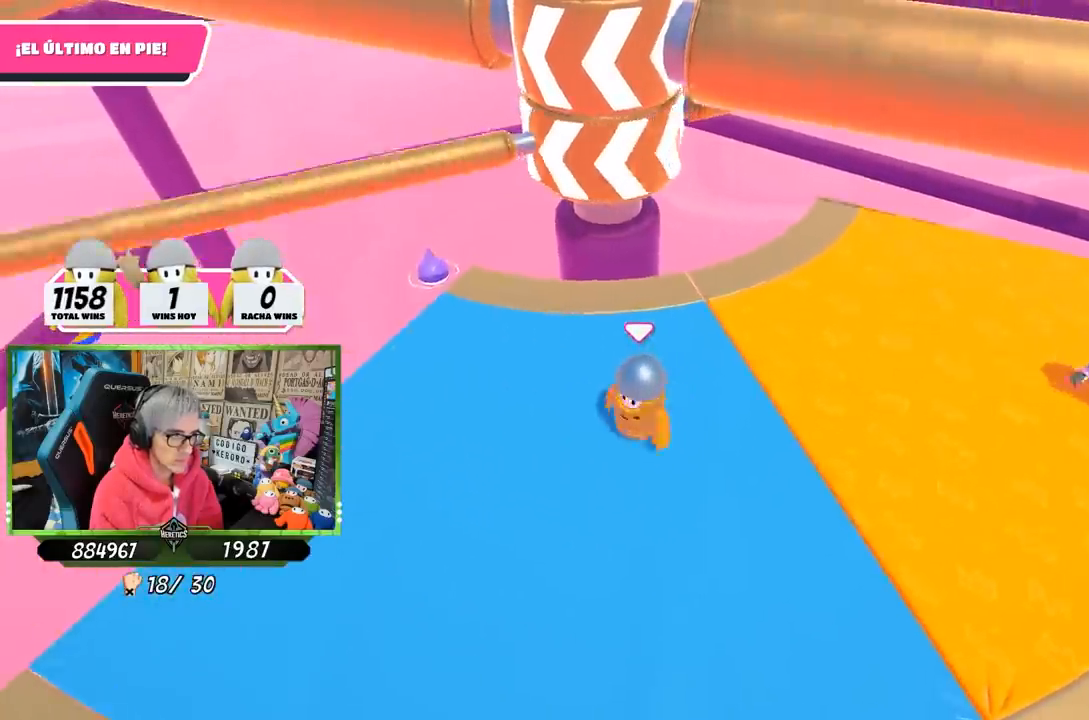
{"buttons": [], "left_stick": "right", "right_stick": "center", "events": [[83, "left_stick", "center"], [117, "right_stick", "center"], [133, "left_stick", "right"], [283, "left_stick", "left"], [417, "left_stick", "right"]]}
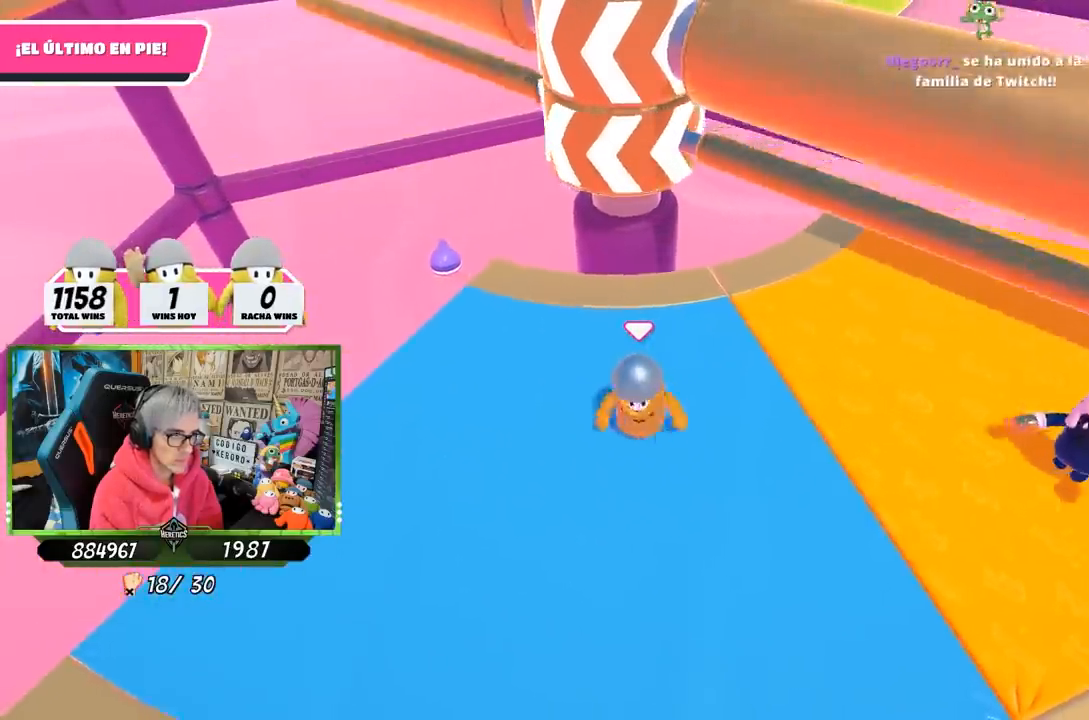
{"buttons": [], "left_stick": "down-right", "right_stick": "center", "events": [[17, "CROSS", "down"], [83, "left_stick", "left"], [217, "CROSS", "up"], [317, "left_stick", "right"], [500, "left_stick", "down-right"]]}
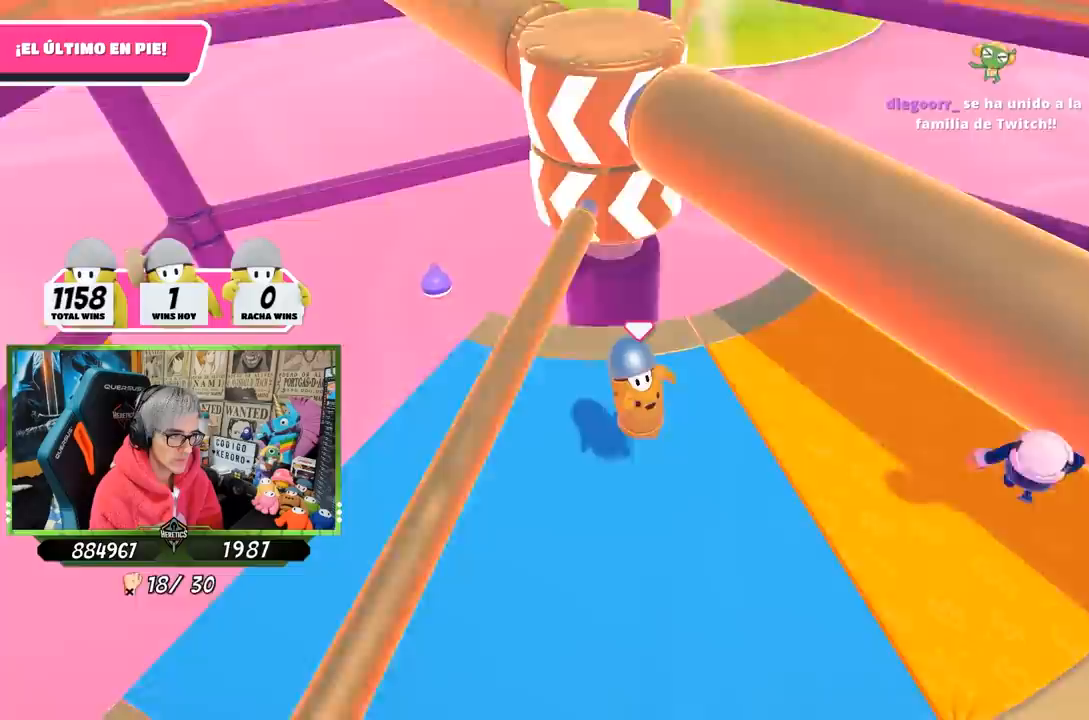
{"buttons": [], "left_stick": "center", "right_stick": "center", "events": [[150, "right_stick", "down"], [233, "right_stick", "down-left"], [450, "right_stick", "center"], [483, "left_stick", "center"]]}
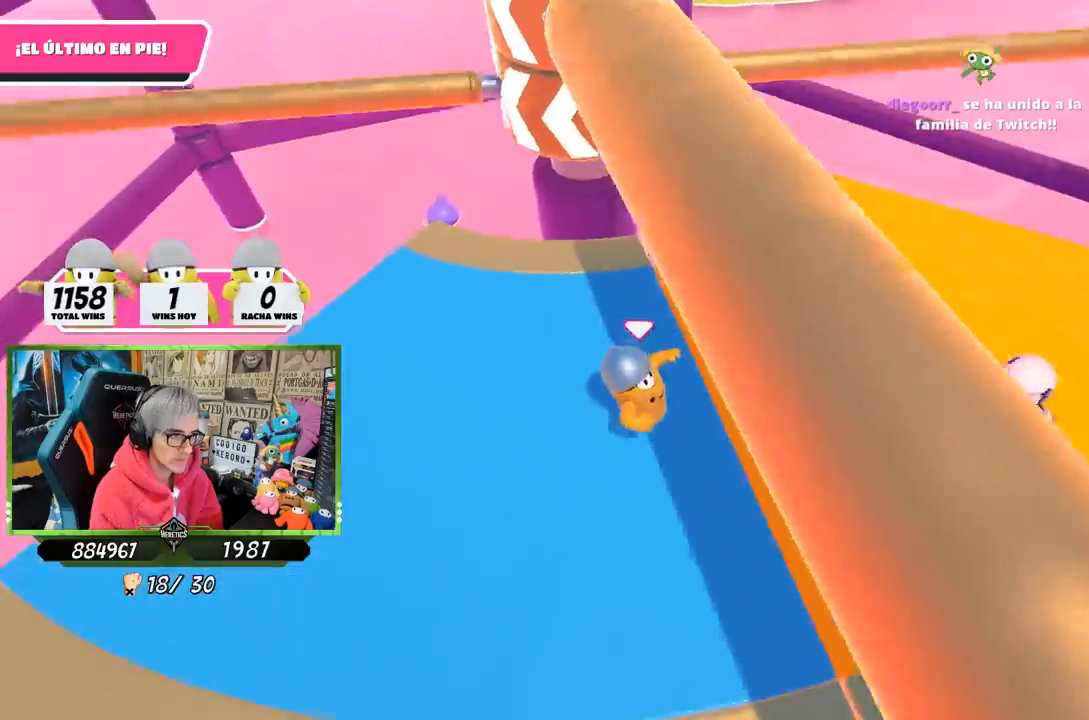
{"buttons": ["CROSS"], "left_stick": "left", "right_stick": "center", "events": [[200, "left_stick", "down-left"], [317, "left_stick", "center"], [383, "left_stick", "up-right"], [417, "CROSS", "down"], [483, "left_stick", "left"]]}
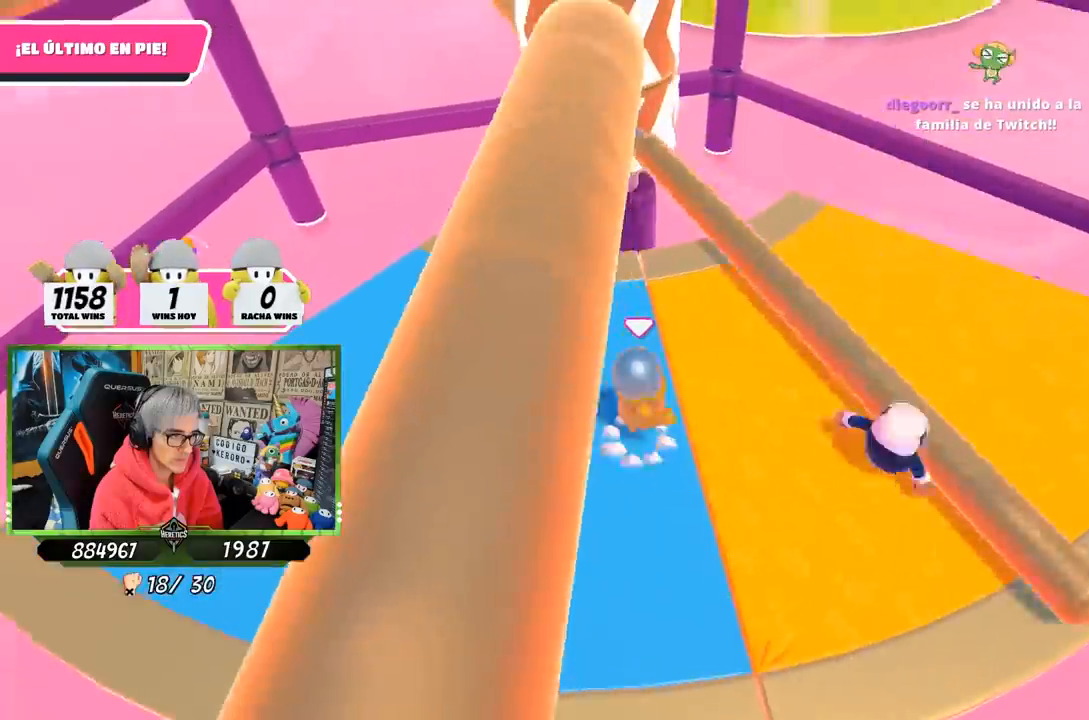
{"buttons": [], "left_stick": "up-left", "right_stick": "center", "events": [[83, "CROSS", "up"], [333, "right_stick", "up-right"], [483, "left_stick", "up-left"], [483, "right_stick", "center"]]}
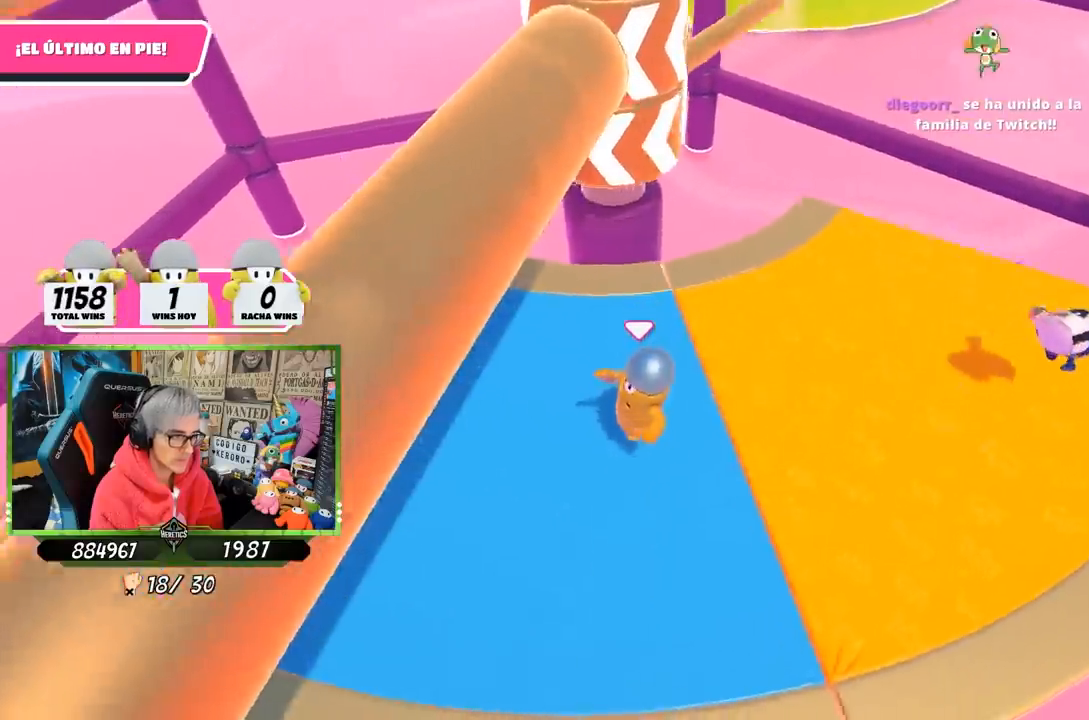
{"buttons": [], "left_stick": "left", "right_stick": "center", "events": [[183, "right_stick", "up-right"], [250, "left_stick", "right"], [267, "right_stick", "center"], [383, "R1", "down"], [450, "R1", "up"], [450, "left_stick", "left"]]}
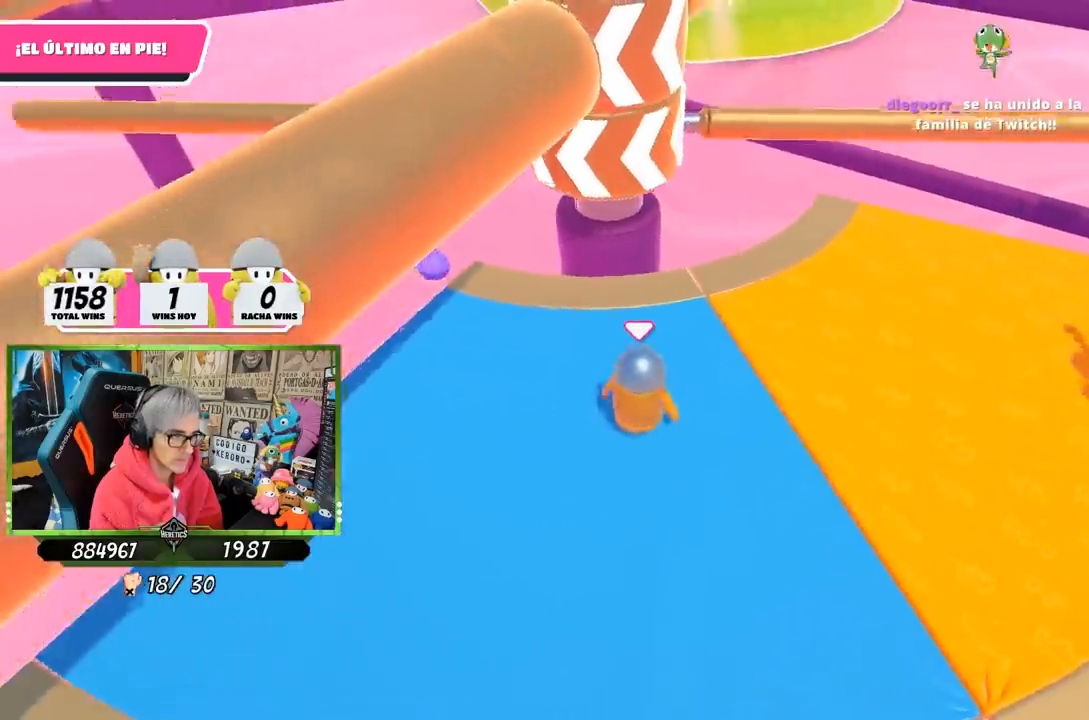
{"buttons": [], "left_stick": "left", "right_stick": "center", "events": [[117, "left_stick", "right"], [317, "CROSS", "down"], [350, "left_stick", "left"], [450, "CROSS", "up"]]}